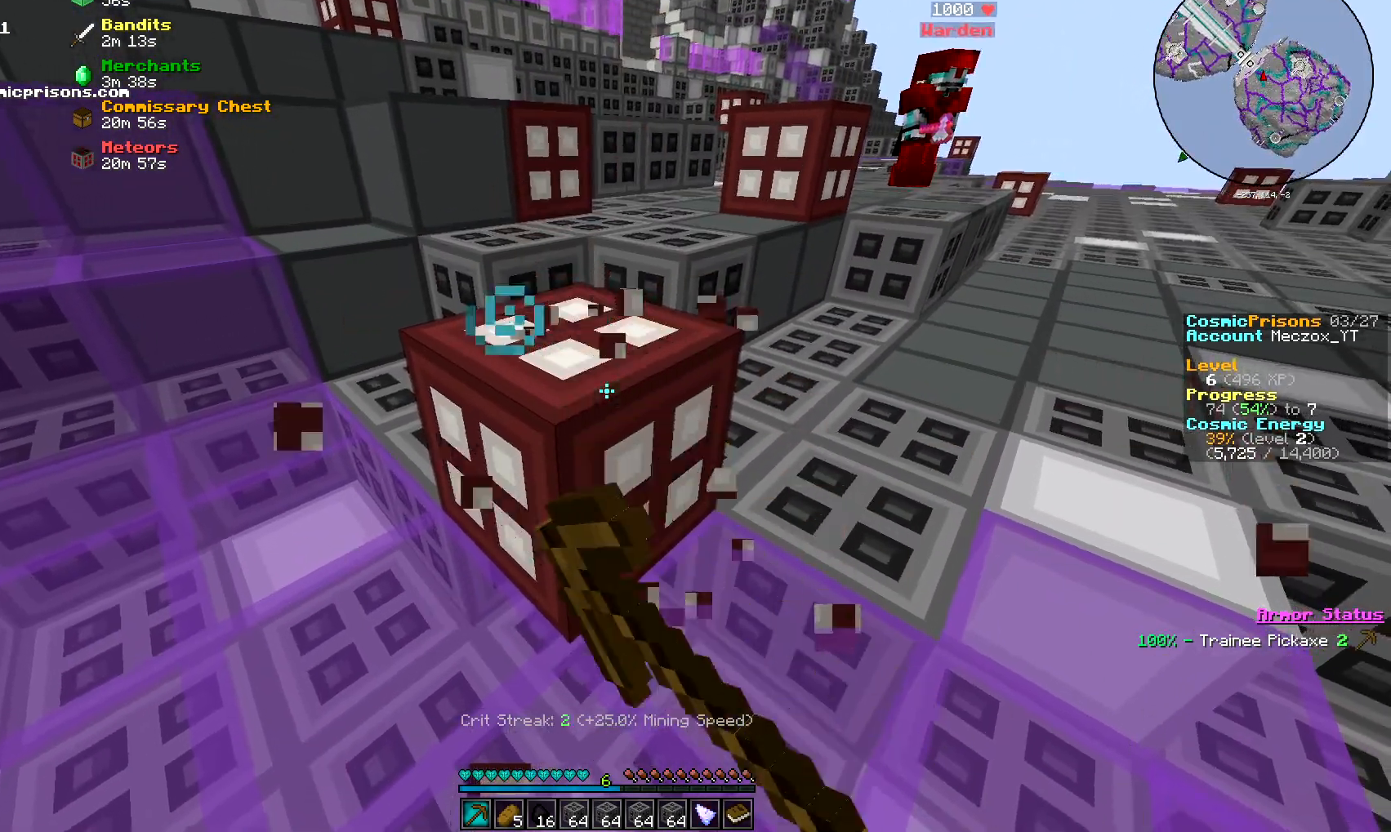
Gameplay with keyboard and mouse; each line is a JSON object with the keys and mouse buttons held at the frame after it. "events" lists presses ("down") and releases ("up") of "a", "d", "s", "w", "mouse_left" and "mouse_right" between this image and that frame as [ms after this image, input, new state], when the widget could be followed in between. "mouse_left", "mouse_right" = the "left", "right" buttons of the "mouse" list. No other keys are recorded. Fast repeated clicks can show as one long hold. Mouse movement is not recorded.
{"keys": [], "mouse": ["left"], "events": []}
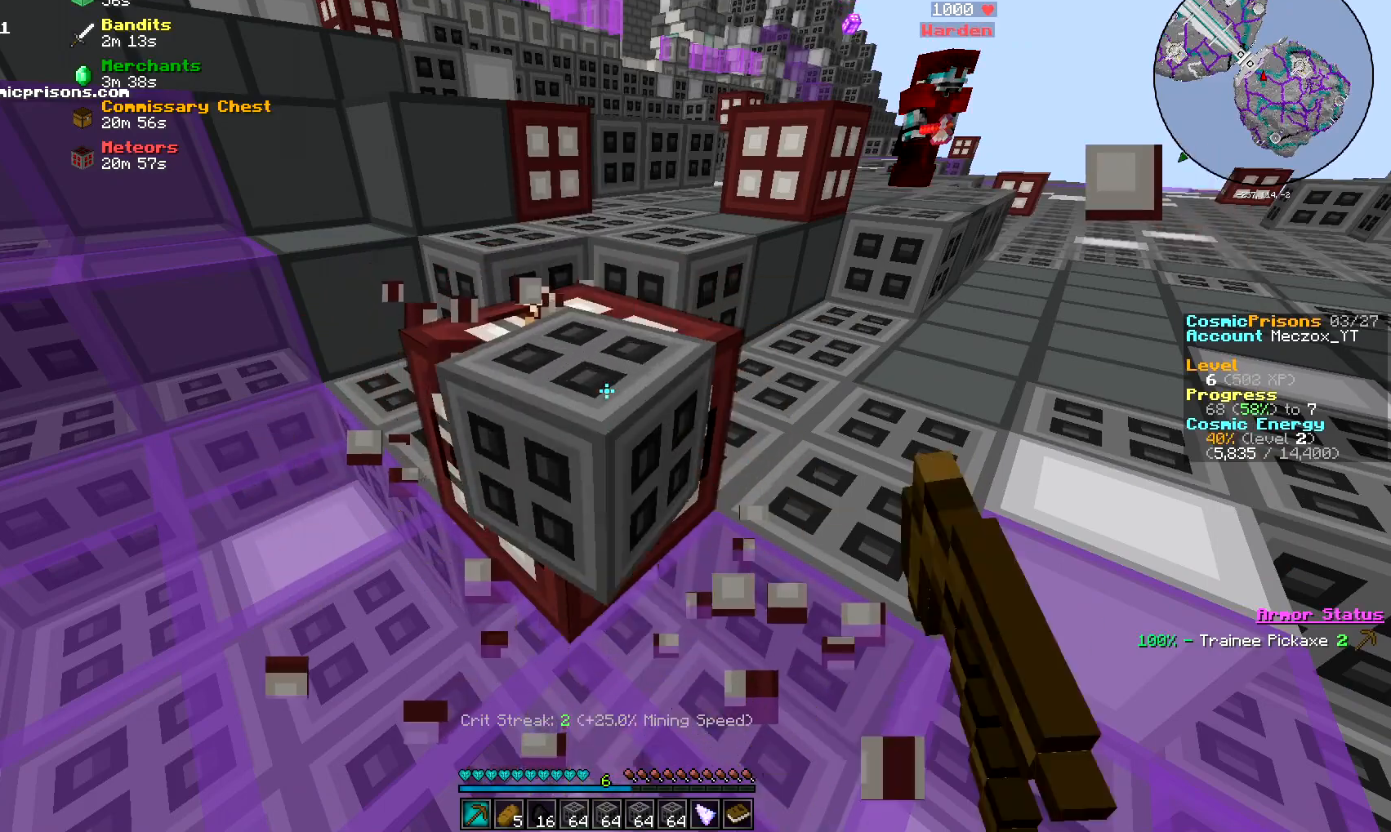
{"keys": [], "mouse": ["left"], "events": []}
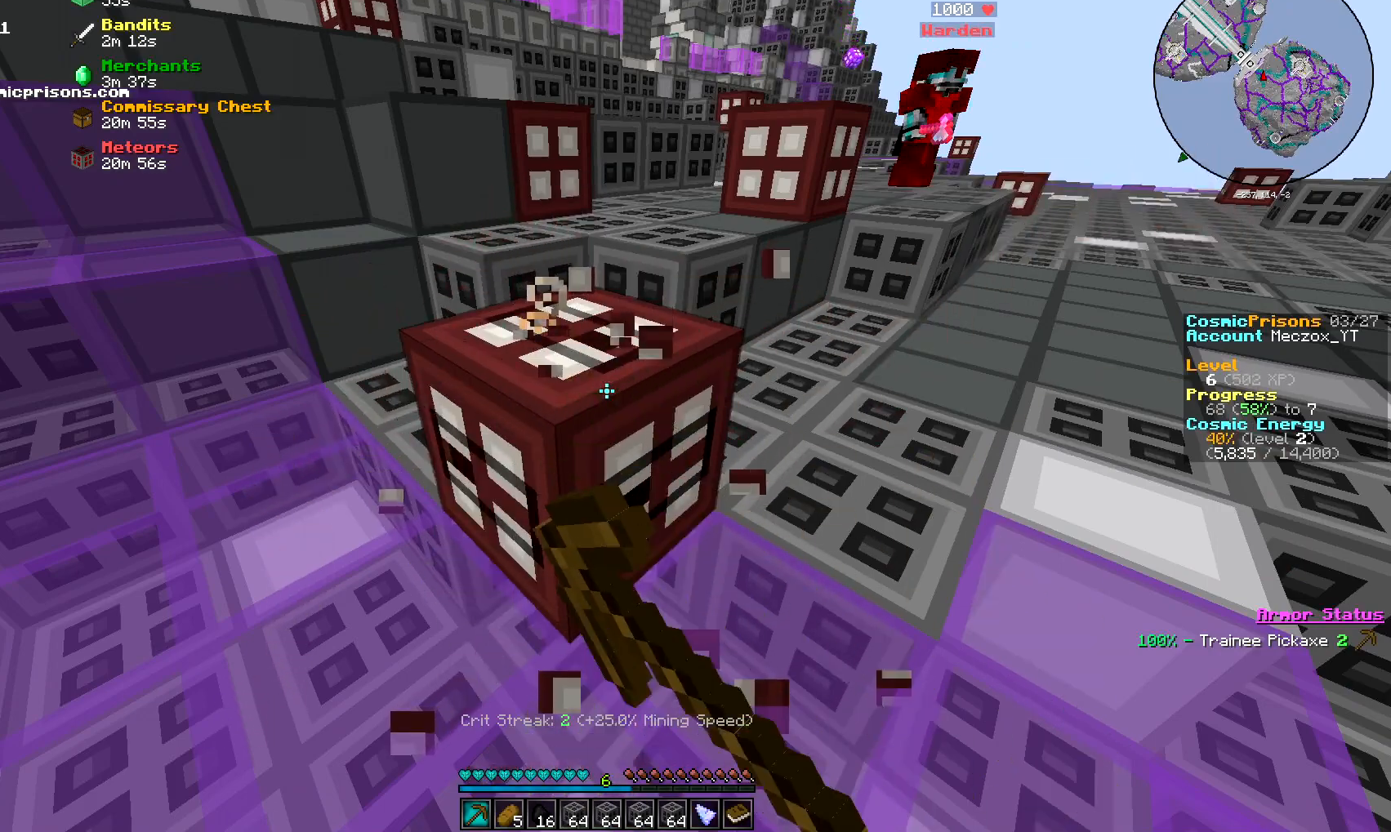
{"keys": [], "mouse": ["left"], "events": []}
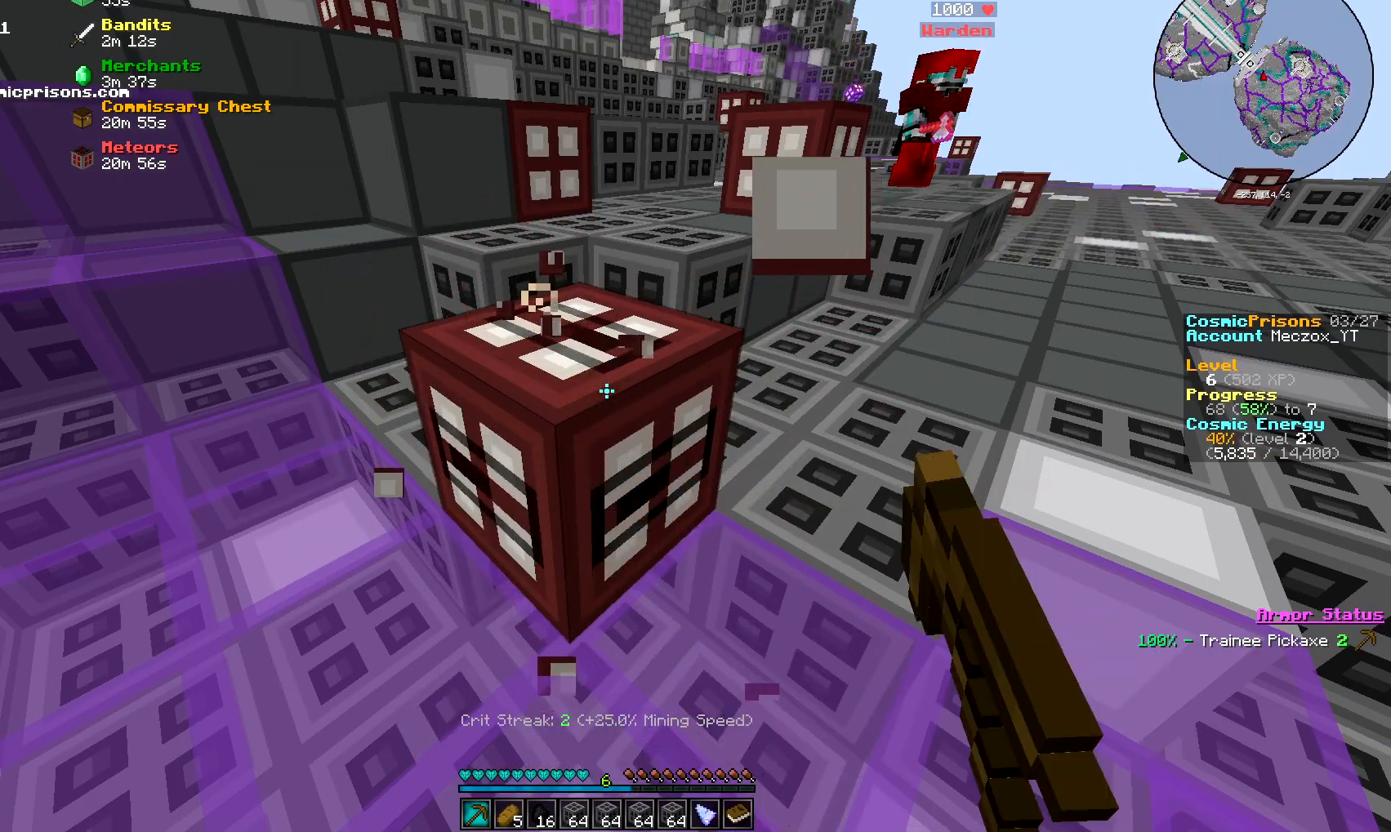
{"keys": [], "mouse": ["left"], "events": []}
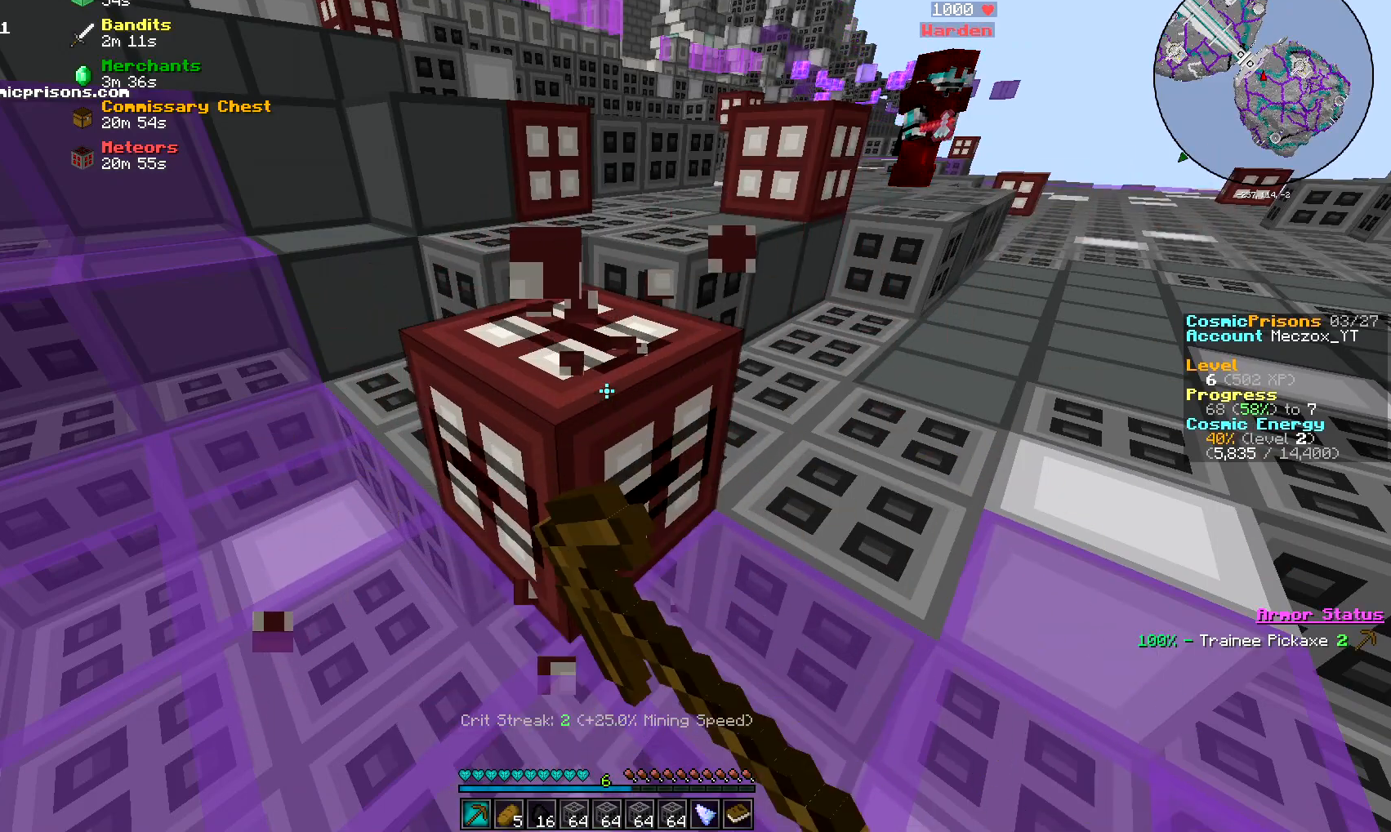
{"keys": [], "mouse": ["left"], "events": []}
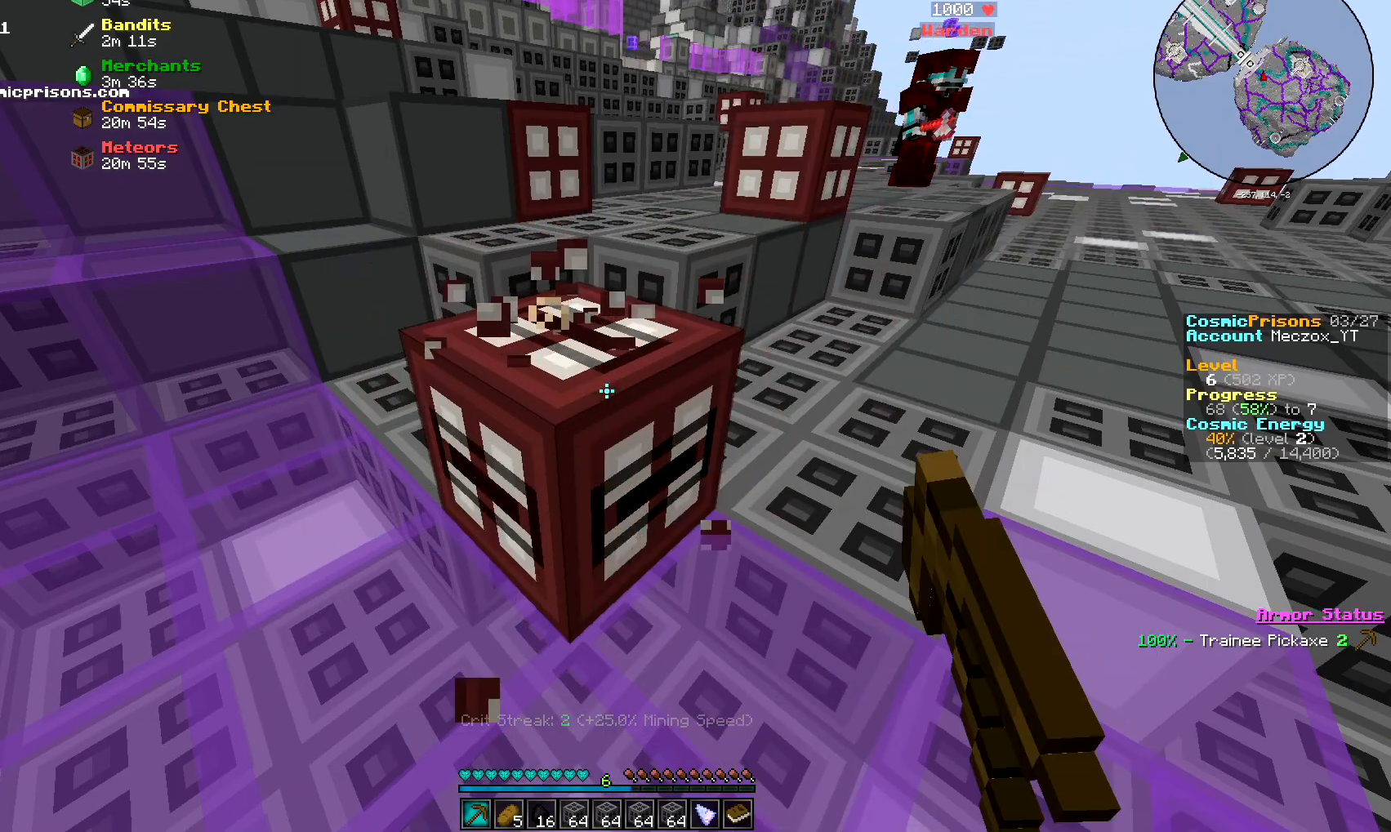
{"keys": [], "mouse": ["left"], "events": []}
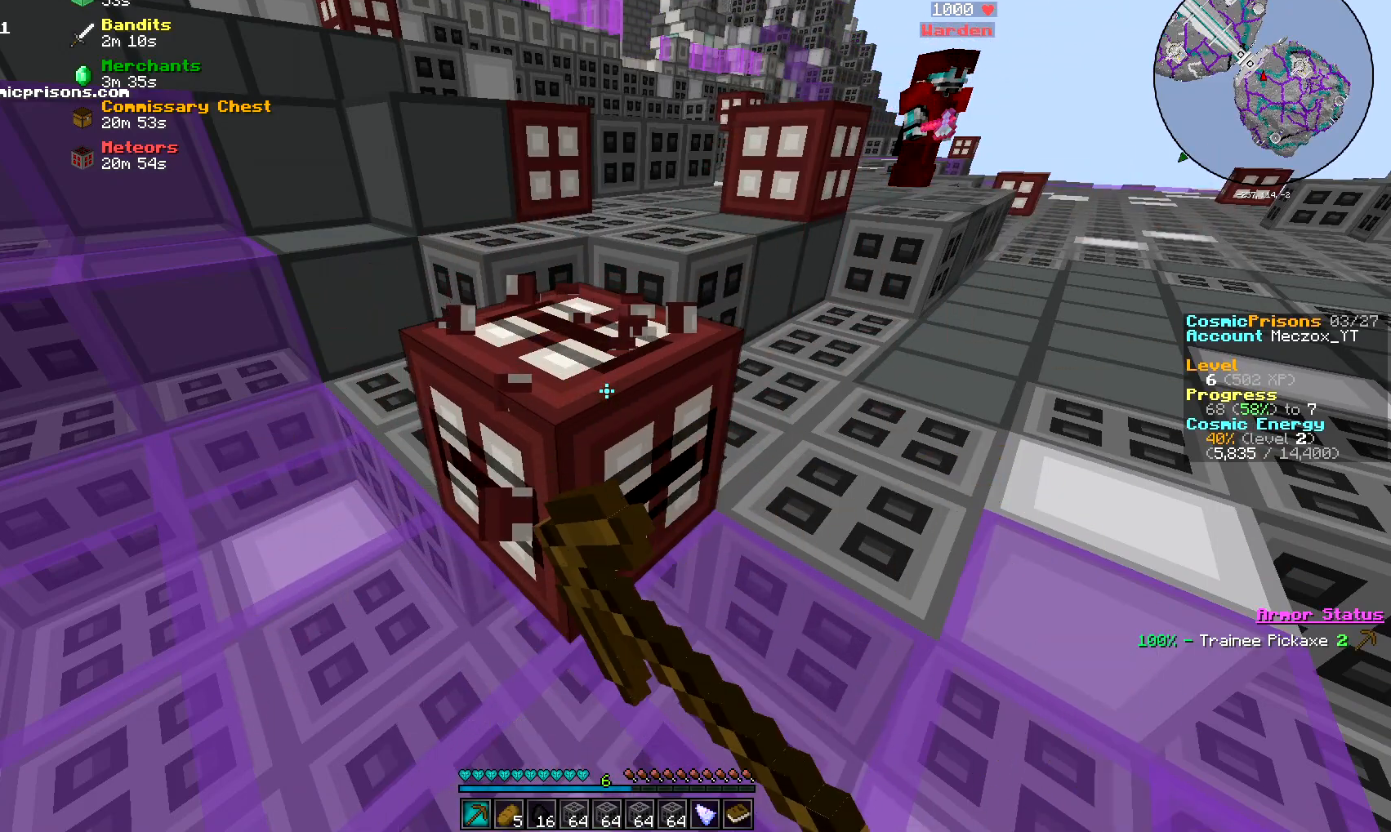
{"keys": [], "mouse": ["left"], "events": []}
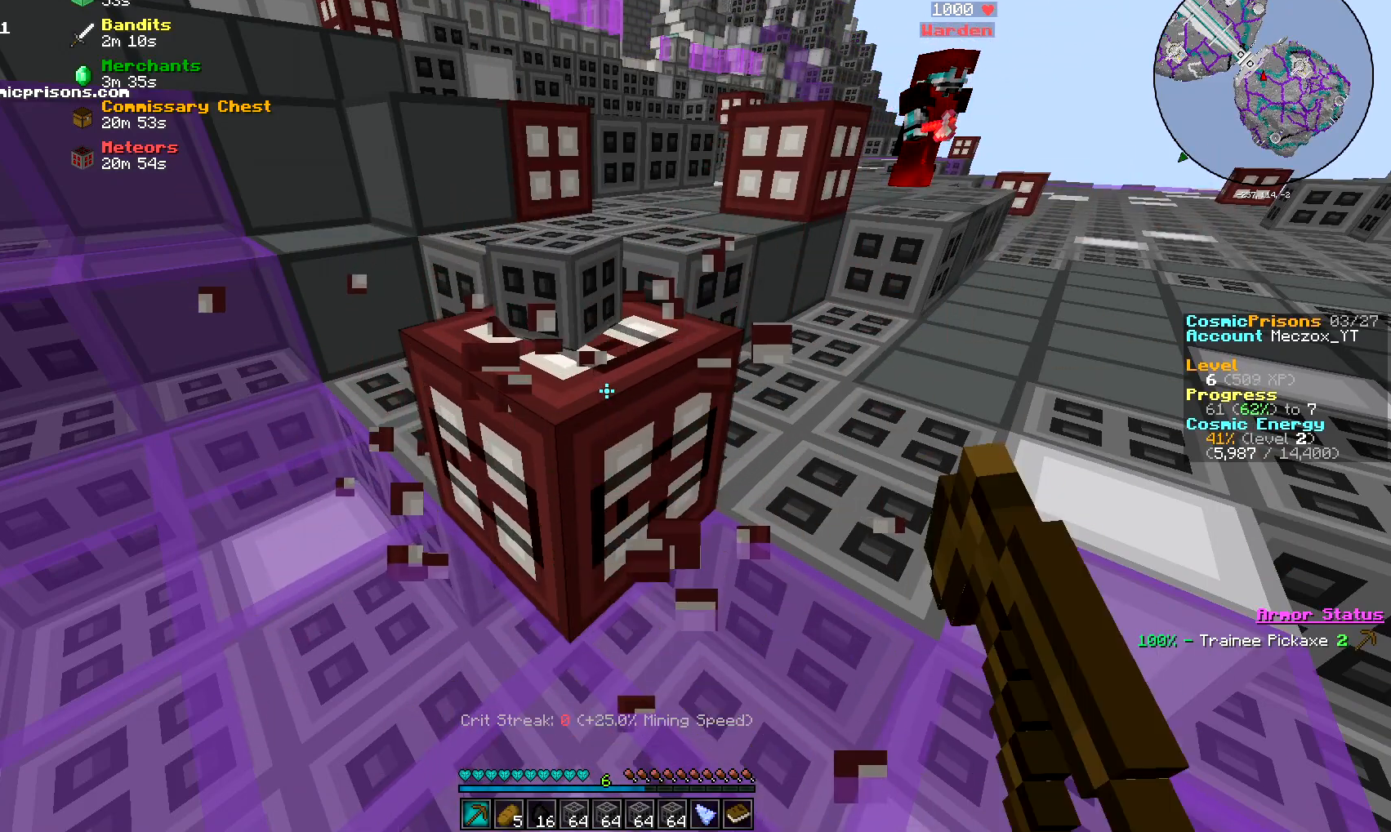
{"keys": [], "mouse": ["left"], "events": []}
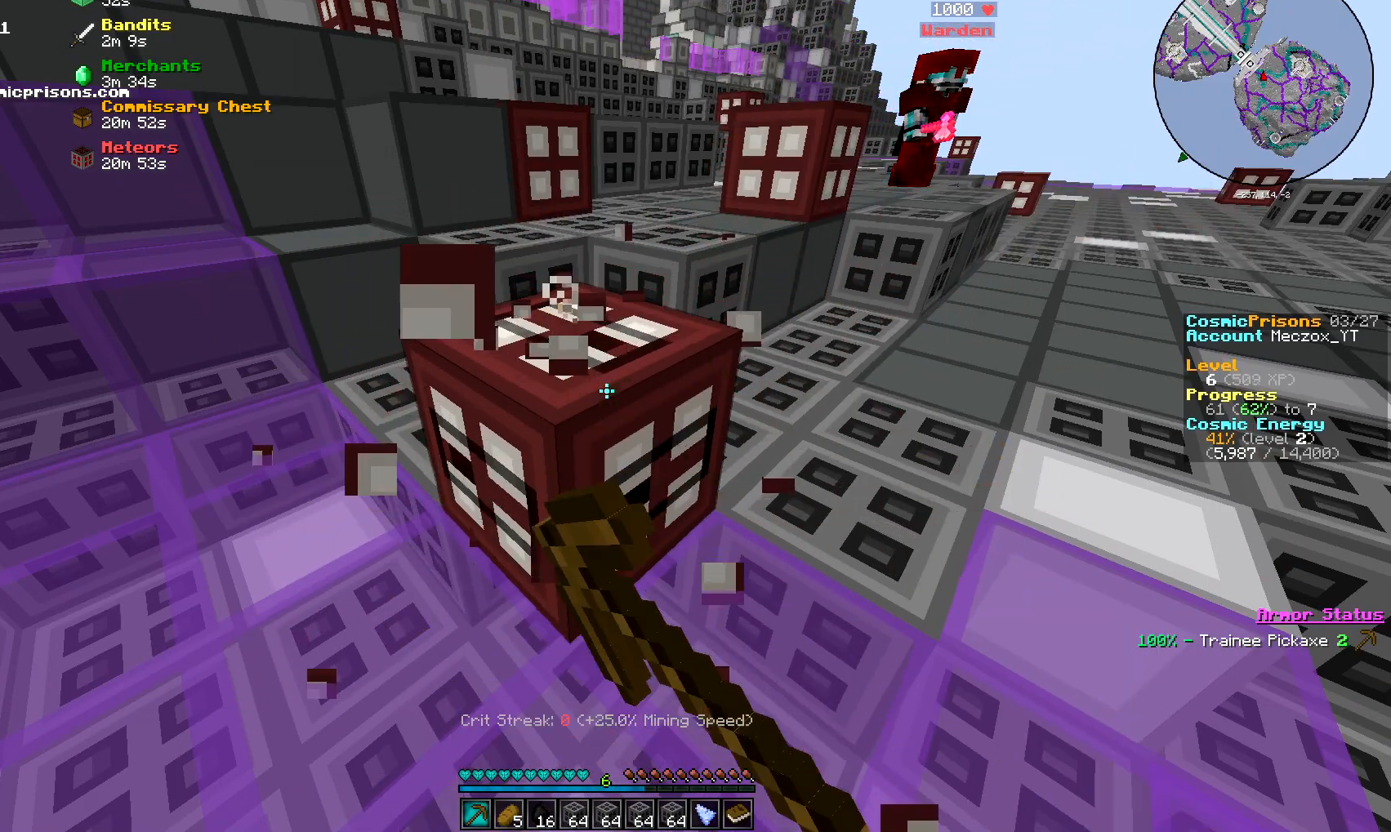
{"keys": [], "mouse": ["left"], "events": []}
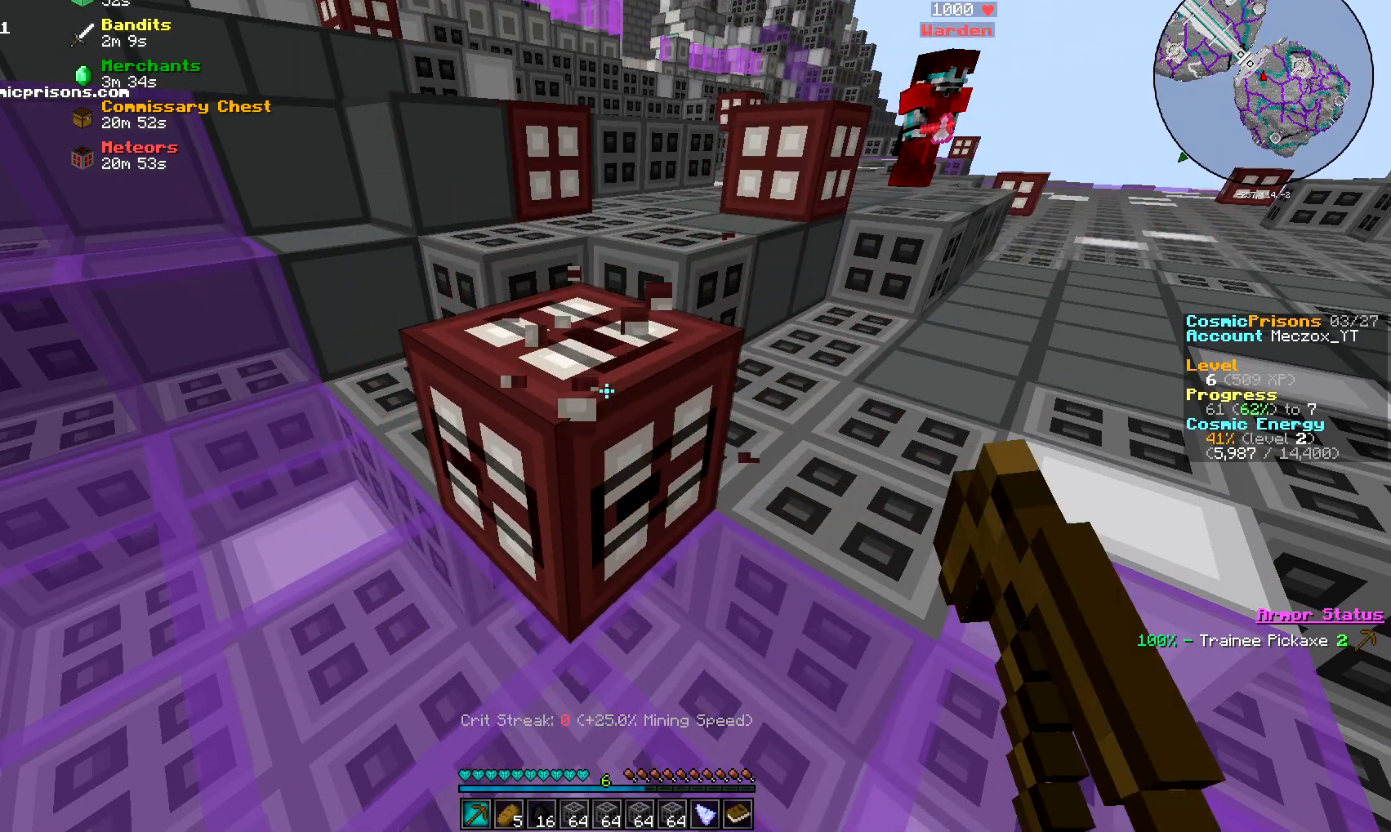
{"keys": [], "mouse": ["left"], "events": []}
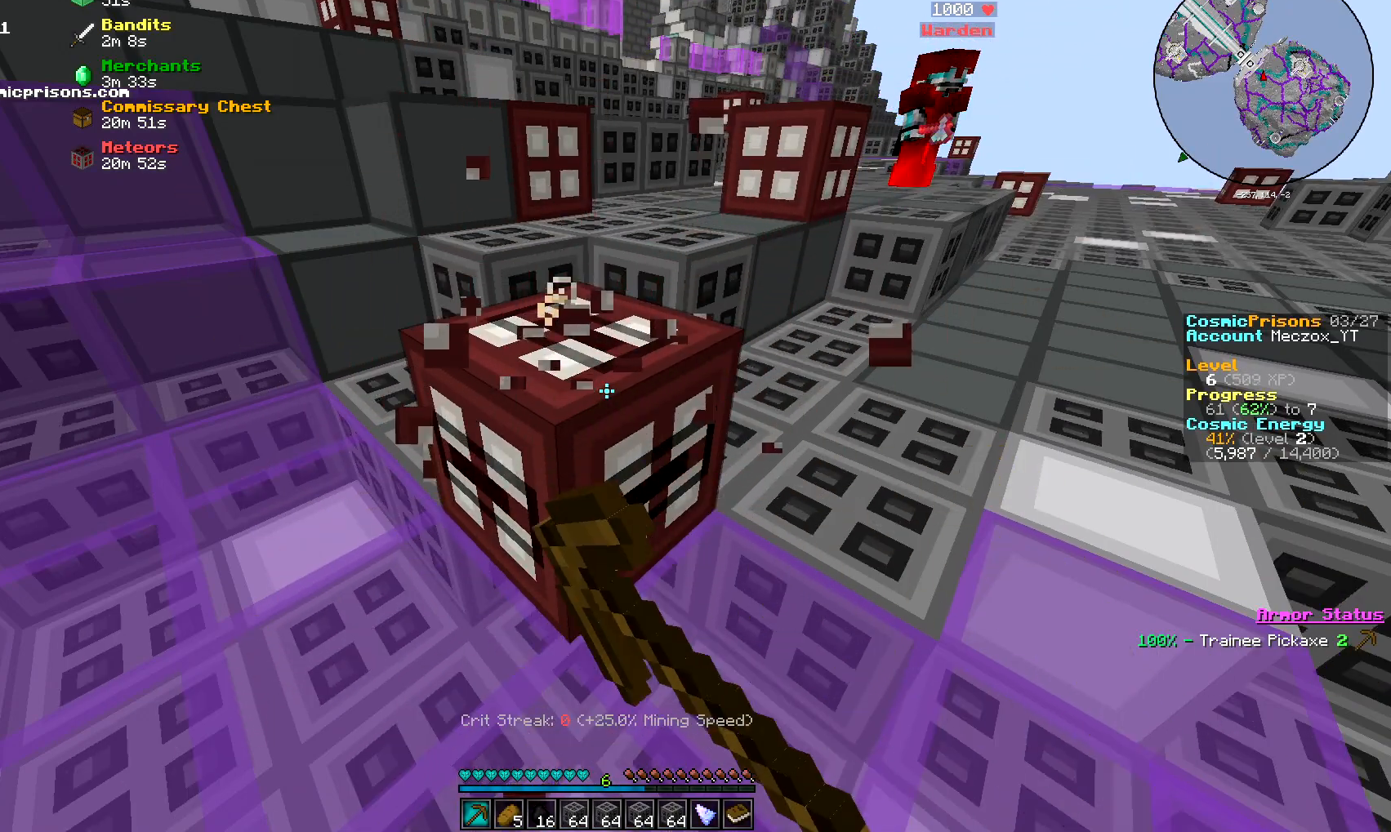
{"keys": [], "mouse": ["left"], "events": []}
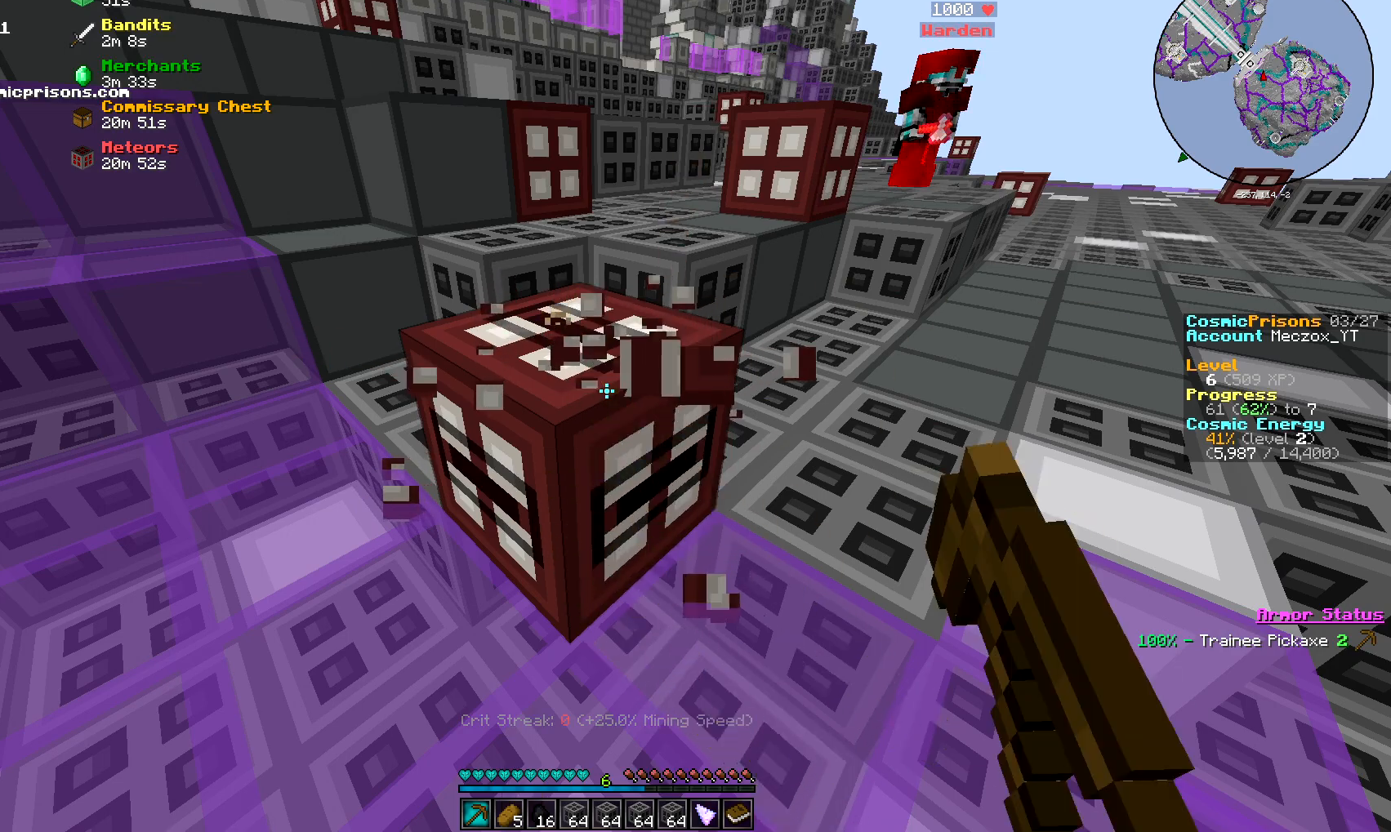
{"keys": [], "mouse": ["left"], "events": []}
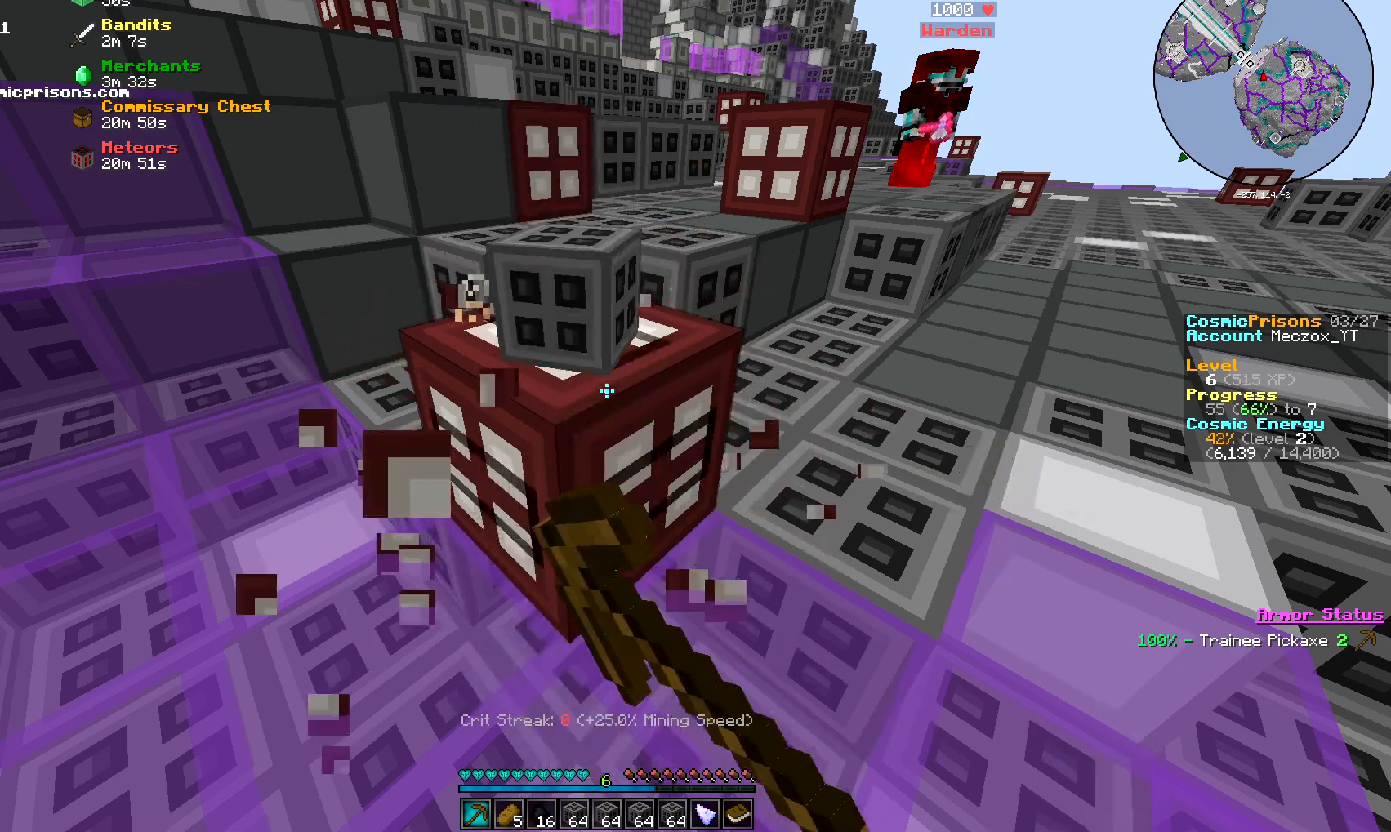
{"keys": [], "mouse": ["left"], "events": []}
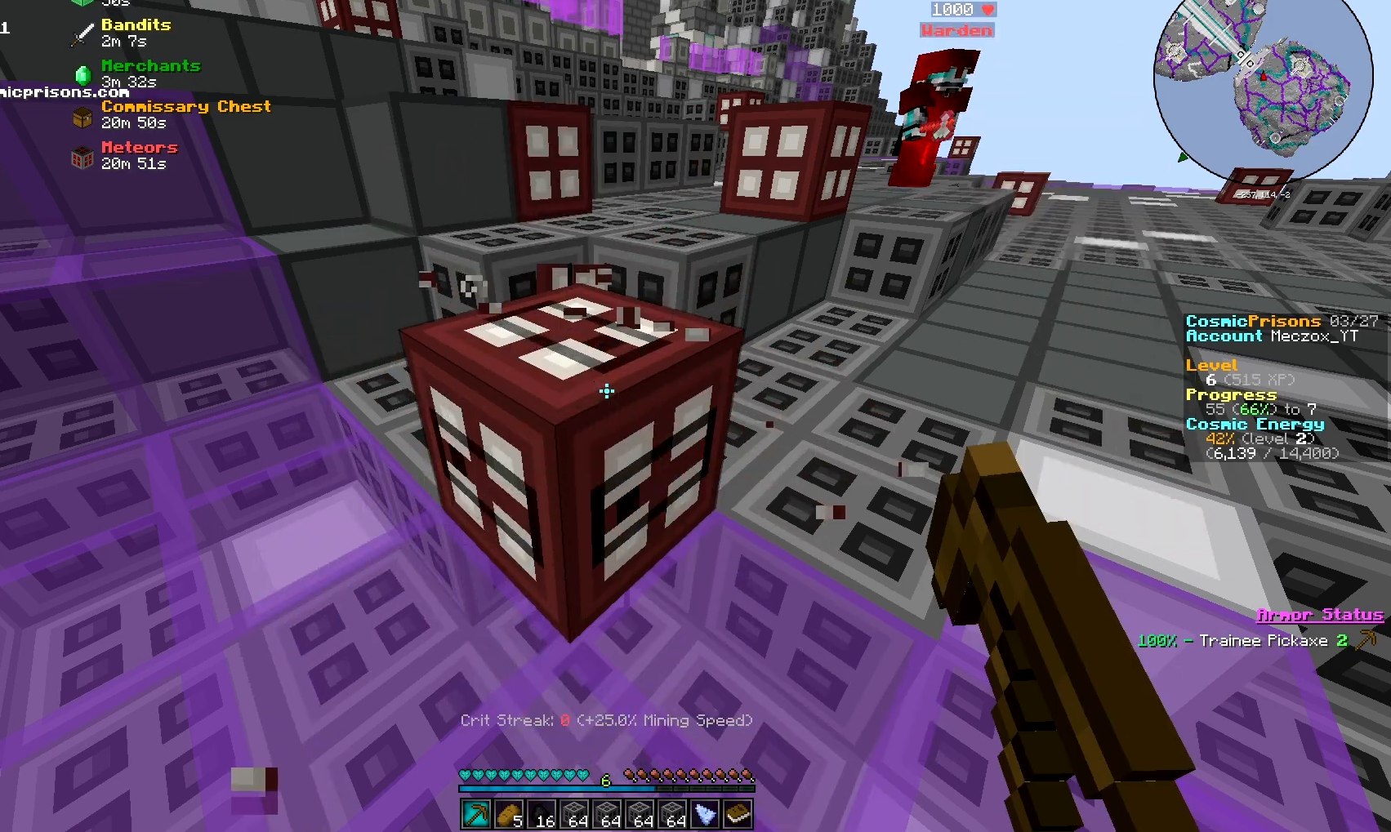
{"keys": [], "mouse": ["left"], "events": []}
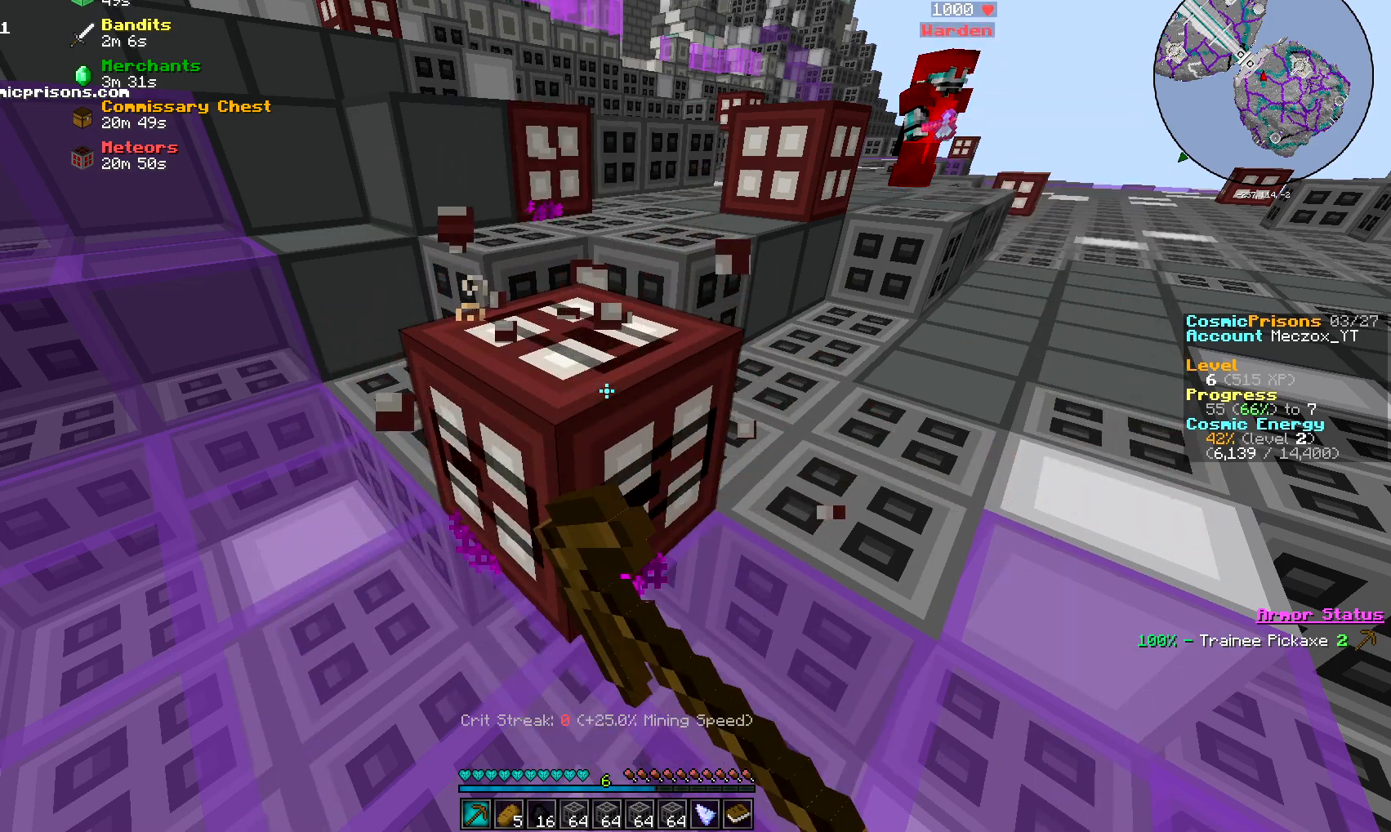
{"keys": [], "mouse": ["left"], "events": []}
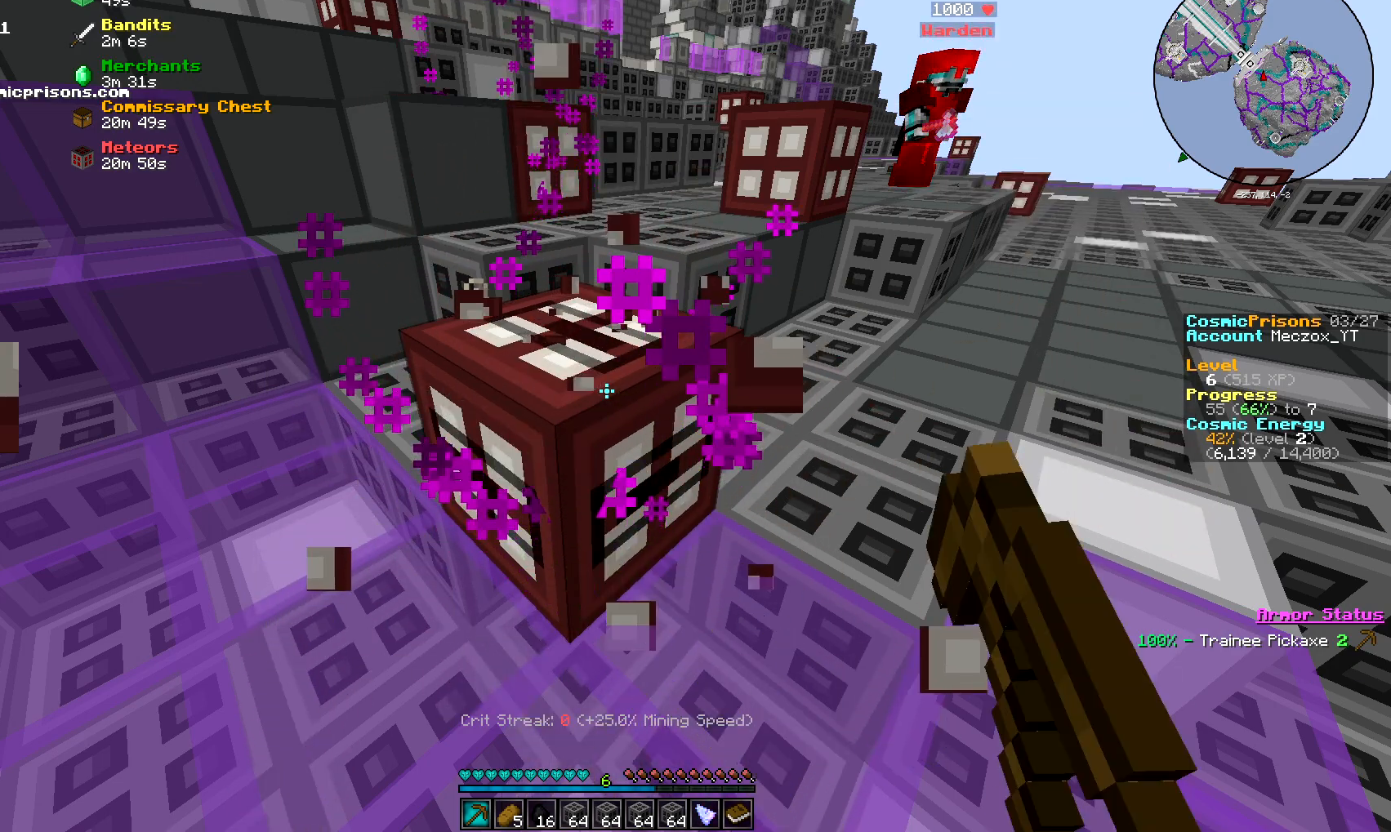
{"keys": [], "mouse": ["left"], "events": []}
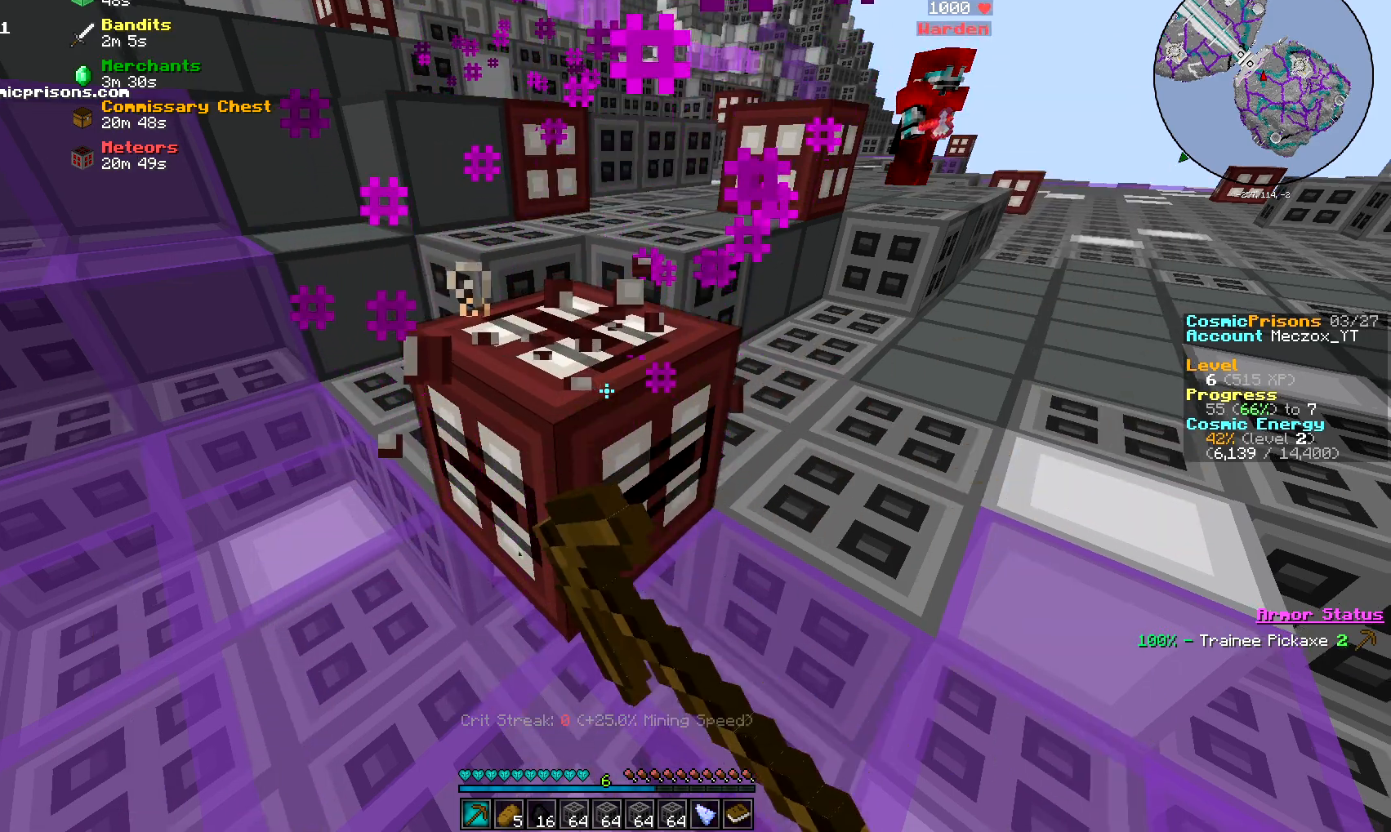
{"keys": [], "mouse": ["left"], "events": []}
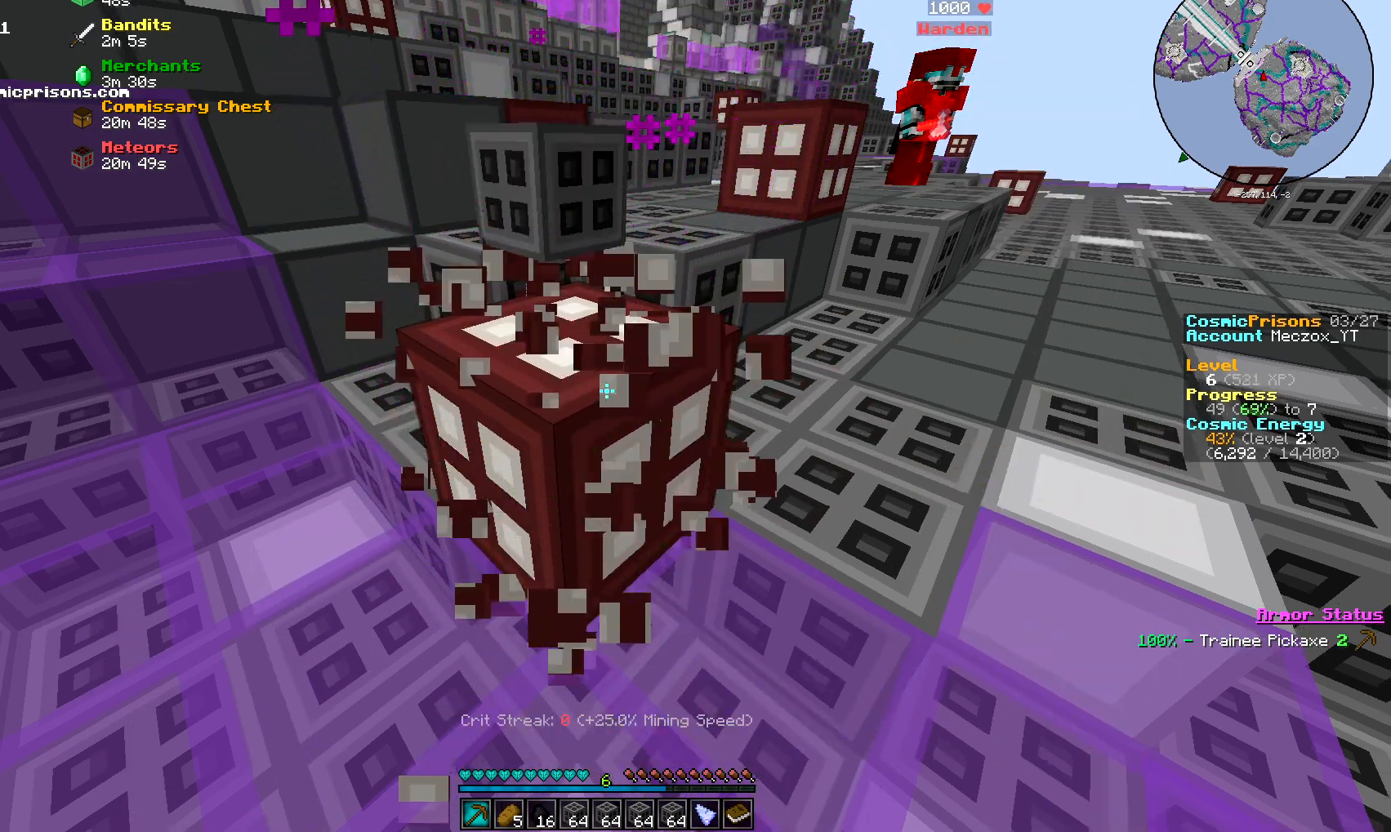
{"keys": [], "mouse": ["left"], "events": []}
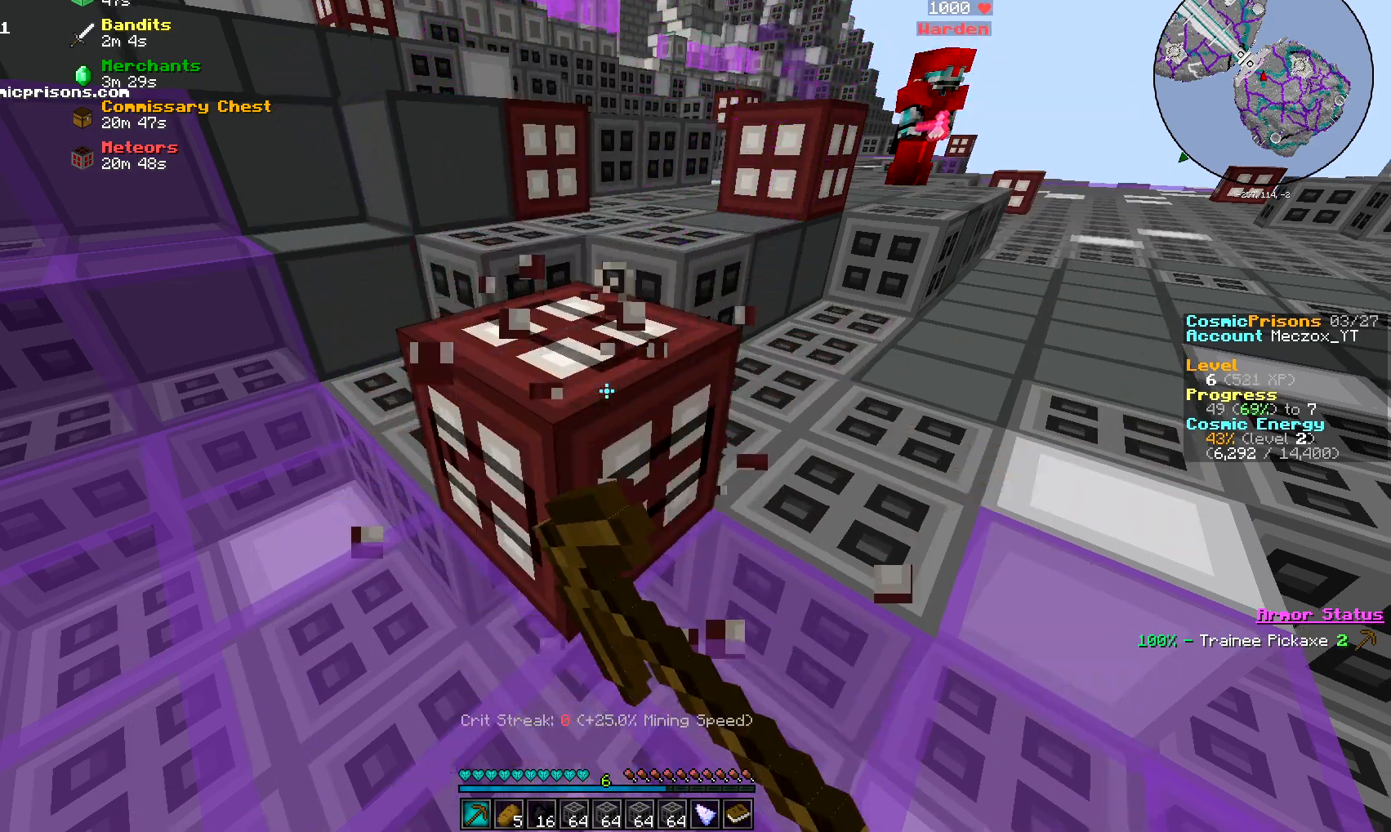
{"keys": [], "mouse": ["left"], "events": []}
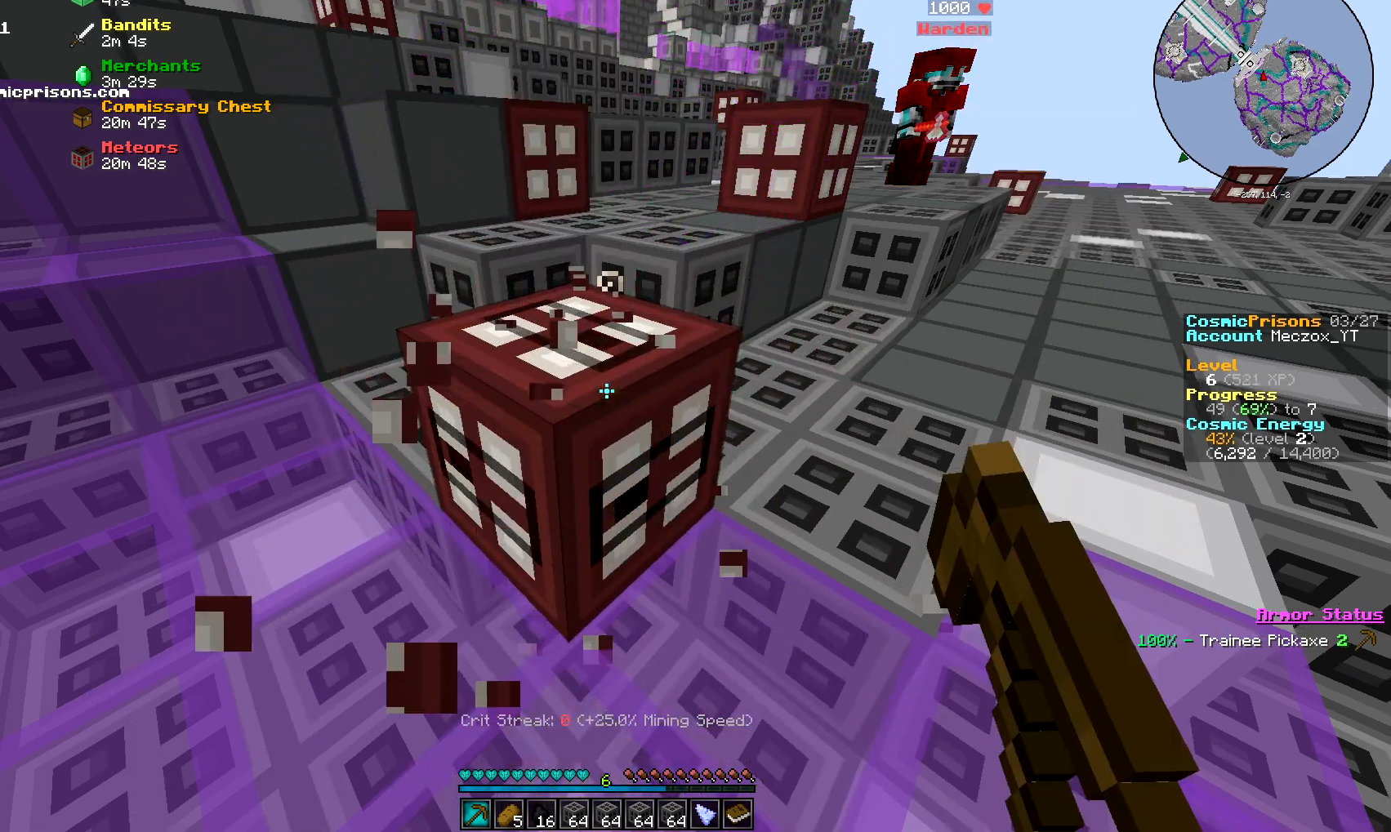
{"keys": [], "mouse": ["left"], "events": []}
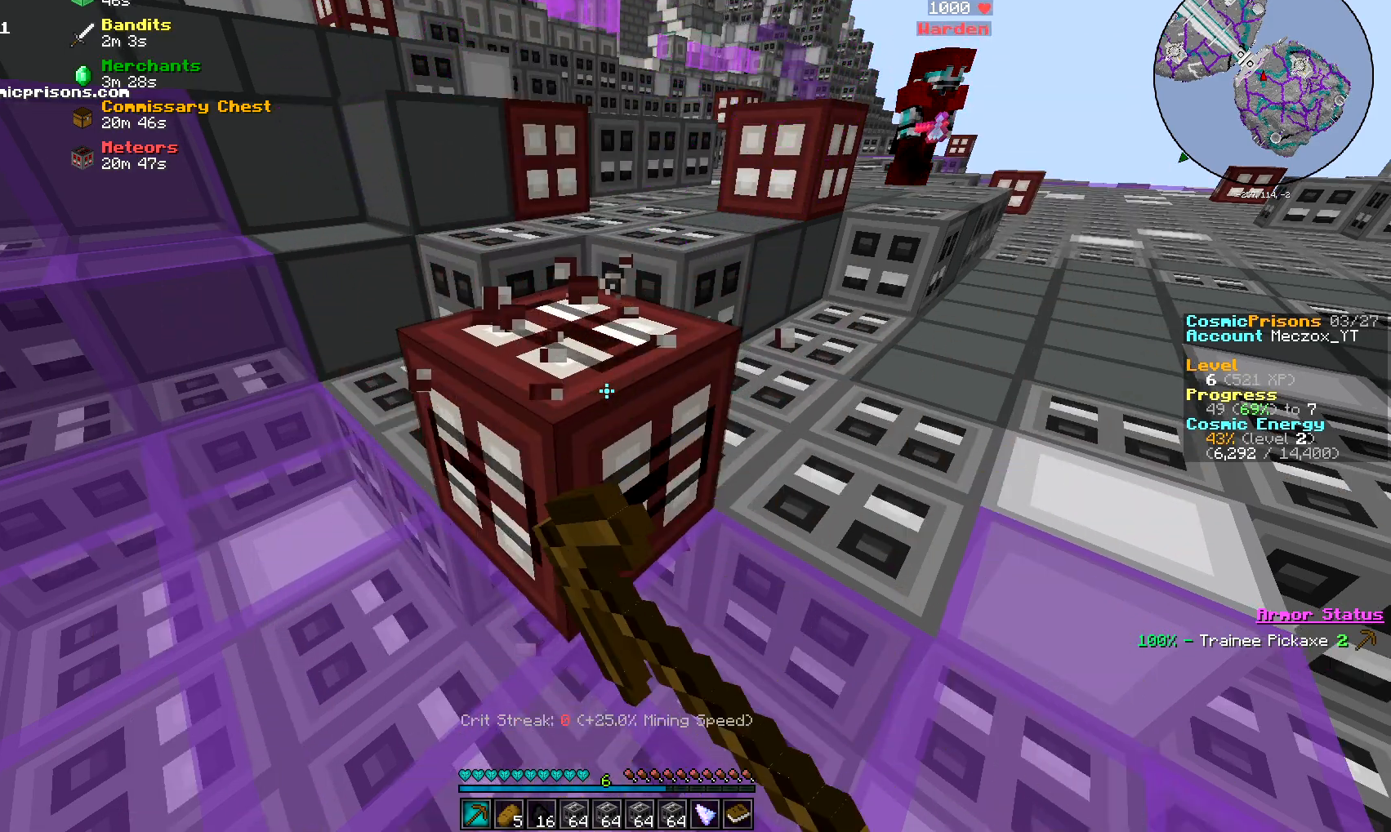
{"keys": [], "mouse": ["left"], "events": []}
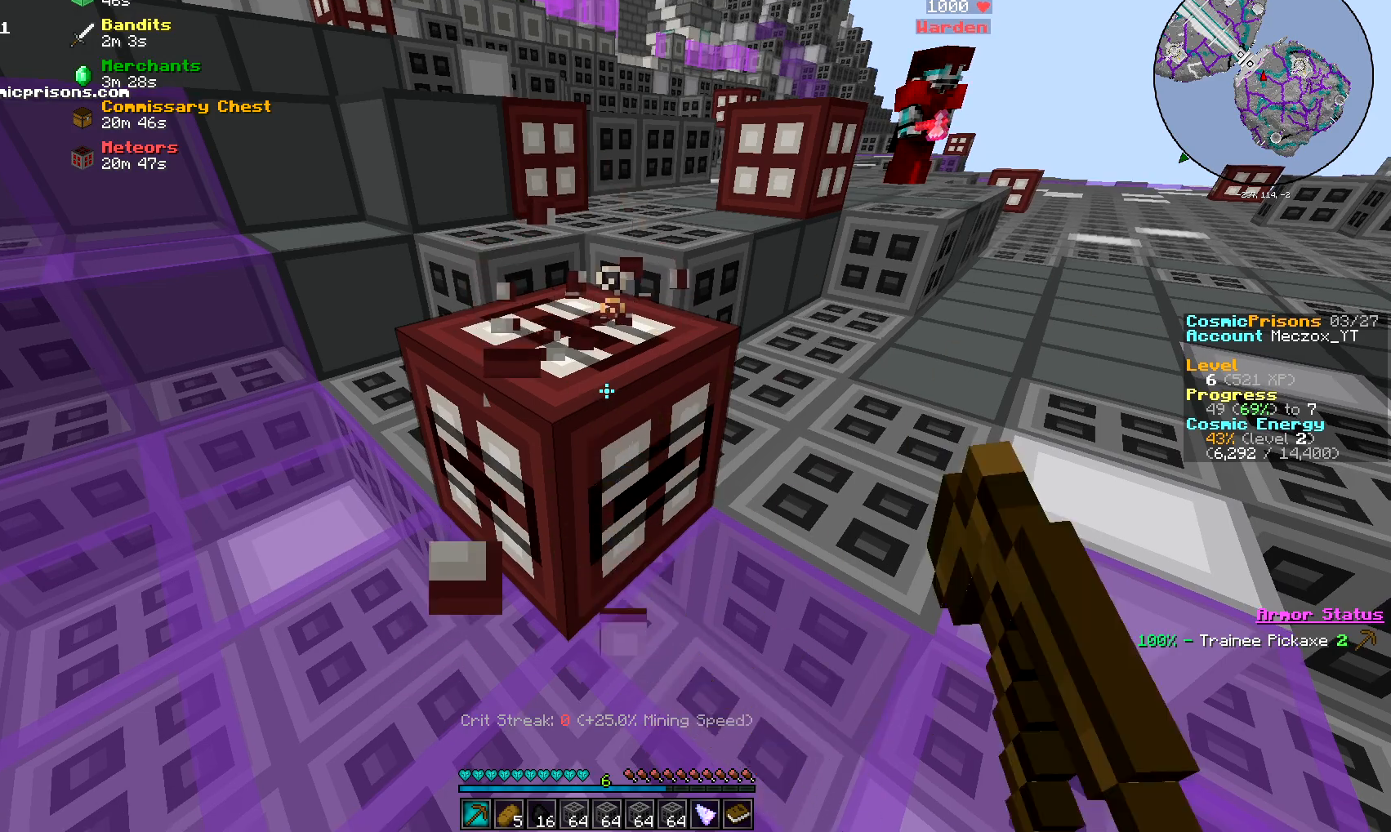
{"keys": [], "mouse": ["left"], "events": []}
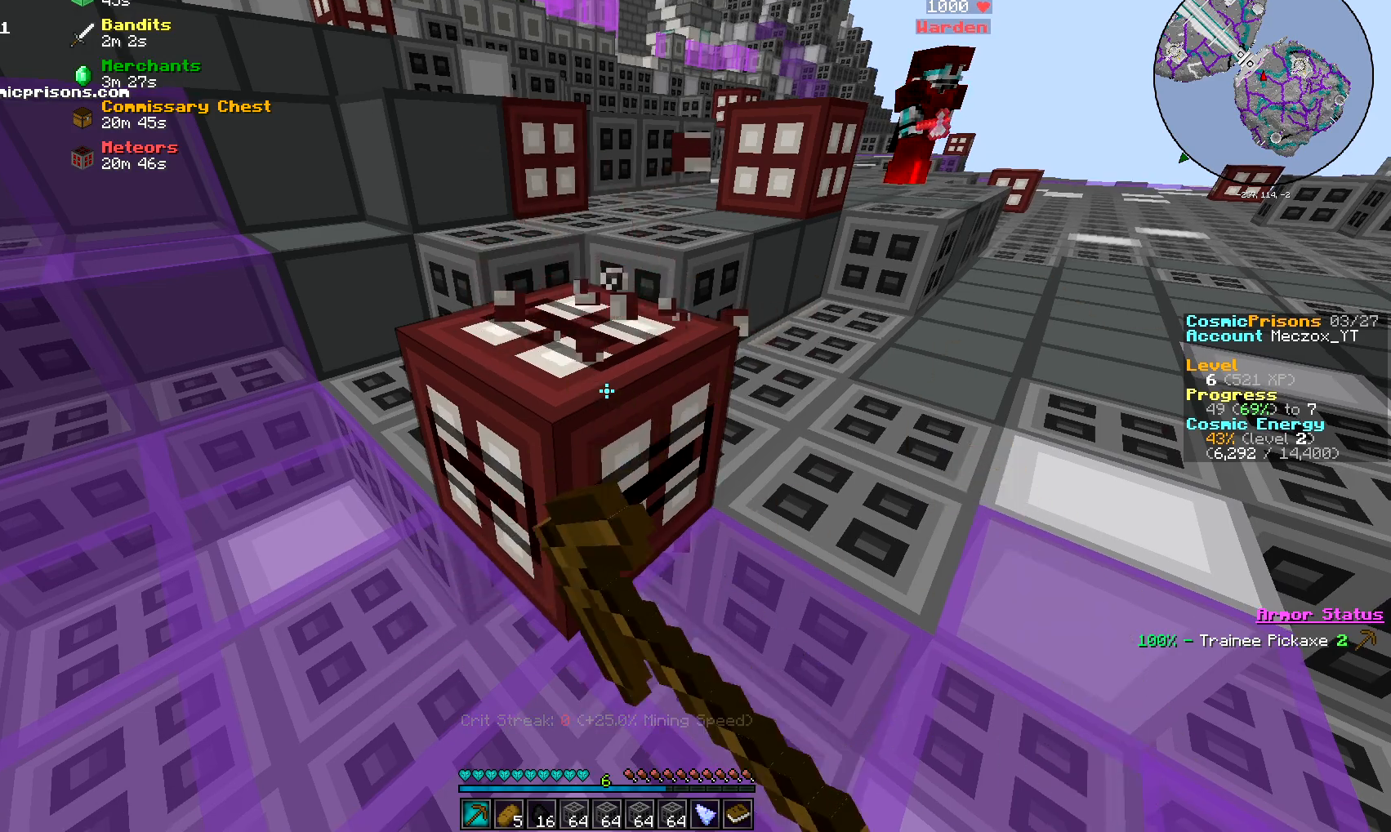
{"keys": [], "mouse": ["left"], "events": []}
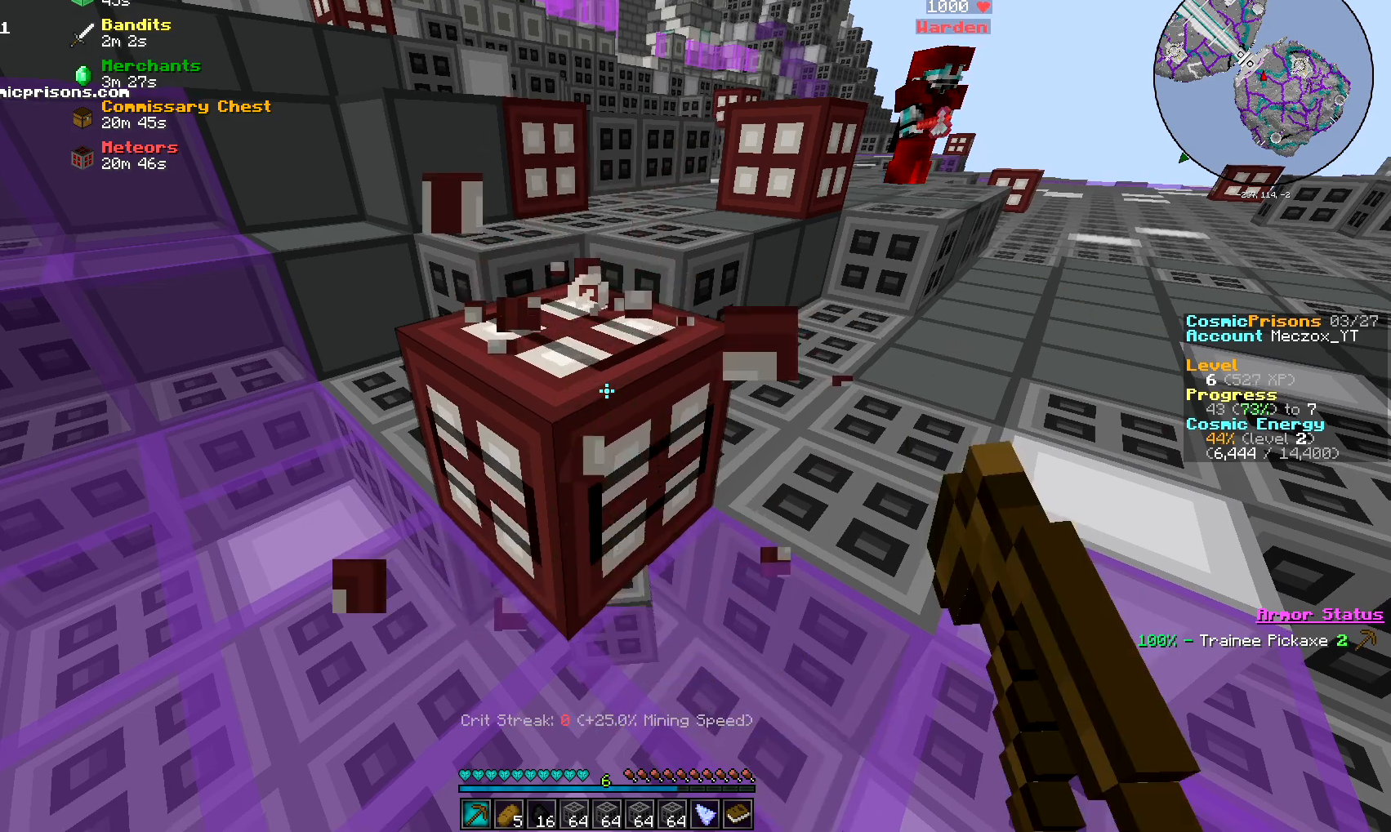
{"keys": [], "mouse": ["left"], "events": []}
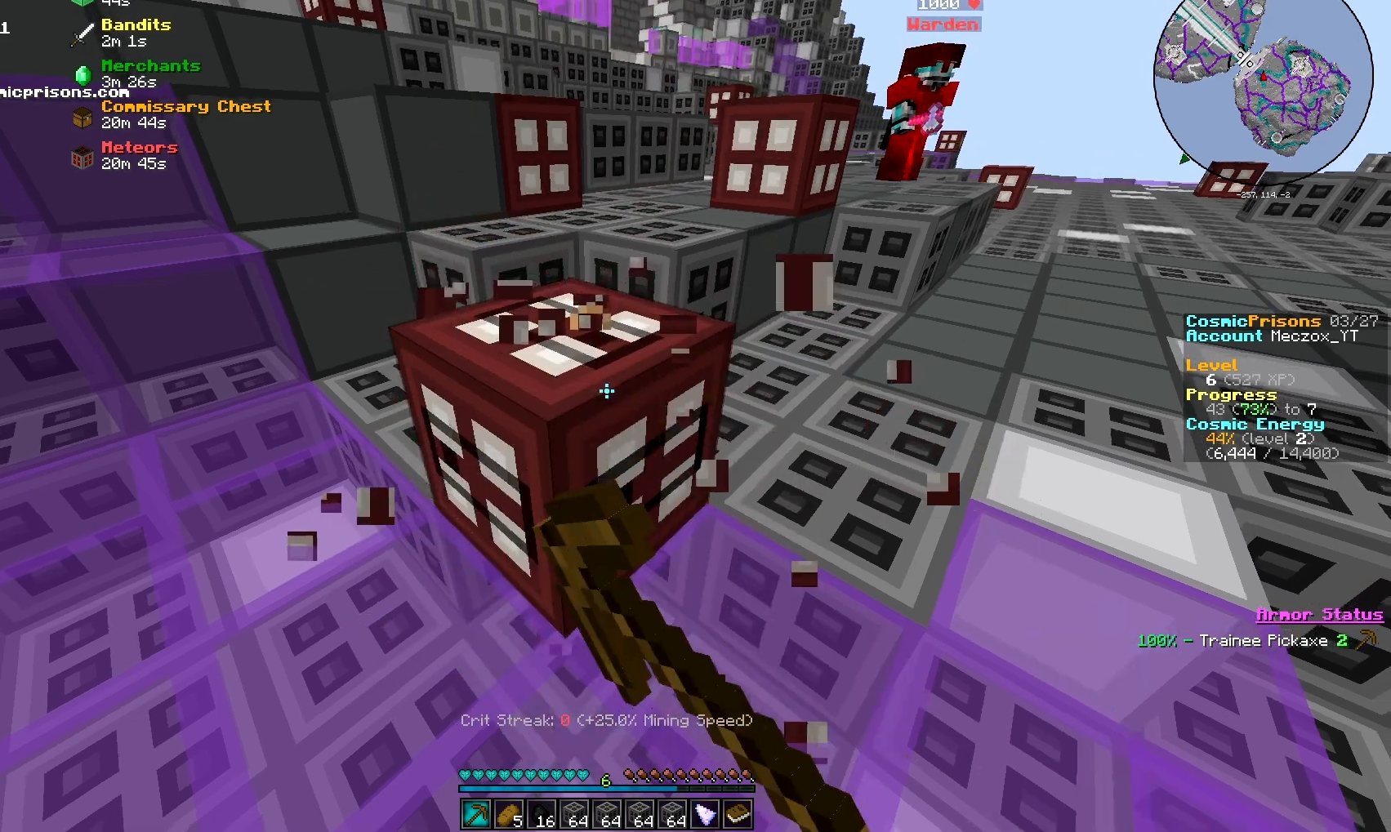
{"keys": [], "mouse": ["left"], "events": []}
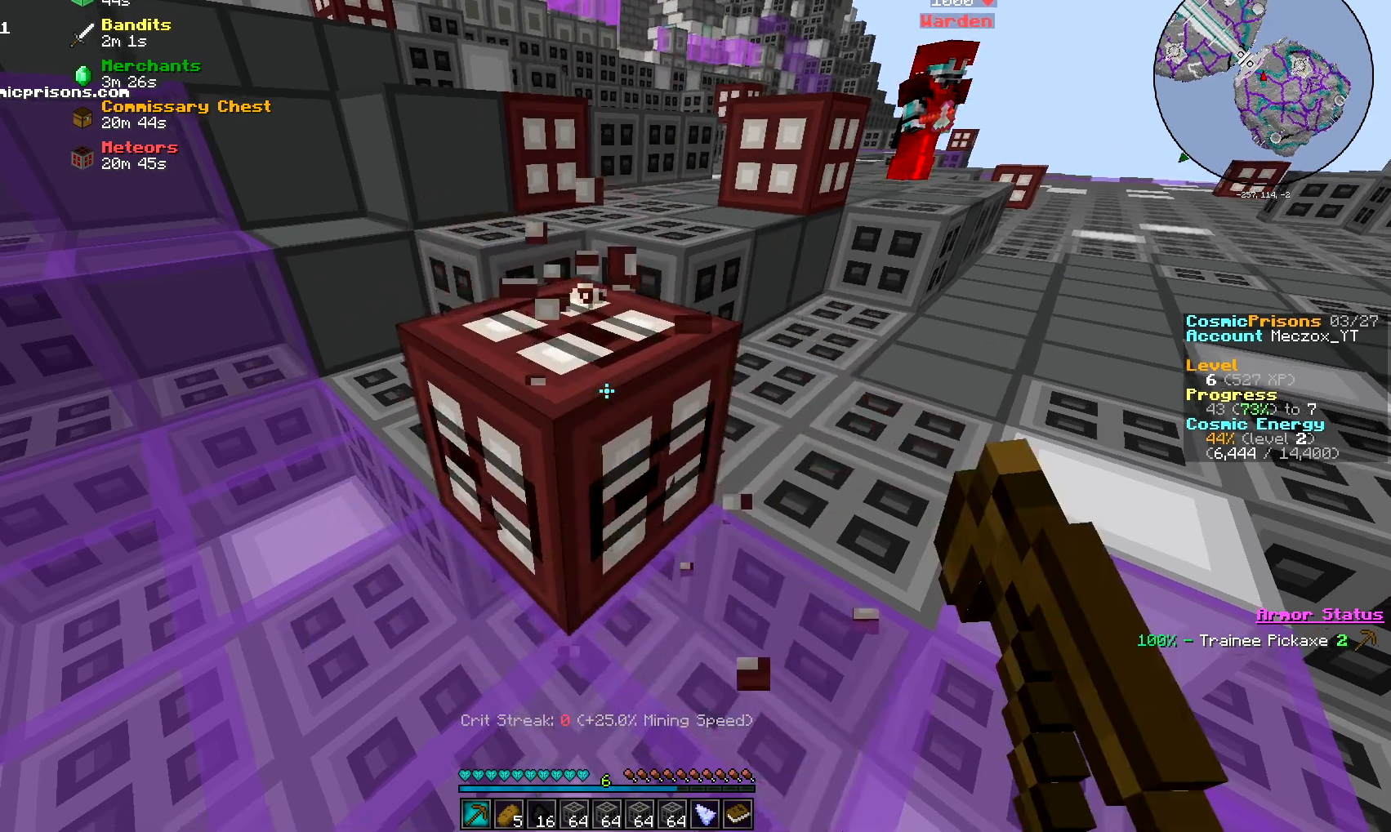
{"keys": [], "mouse": ["left"], "events": []}
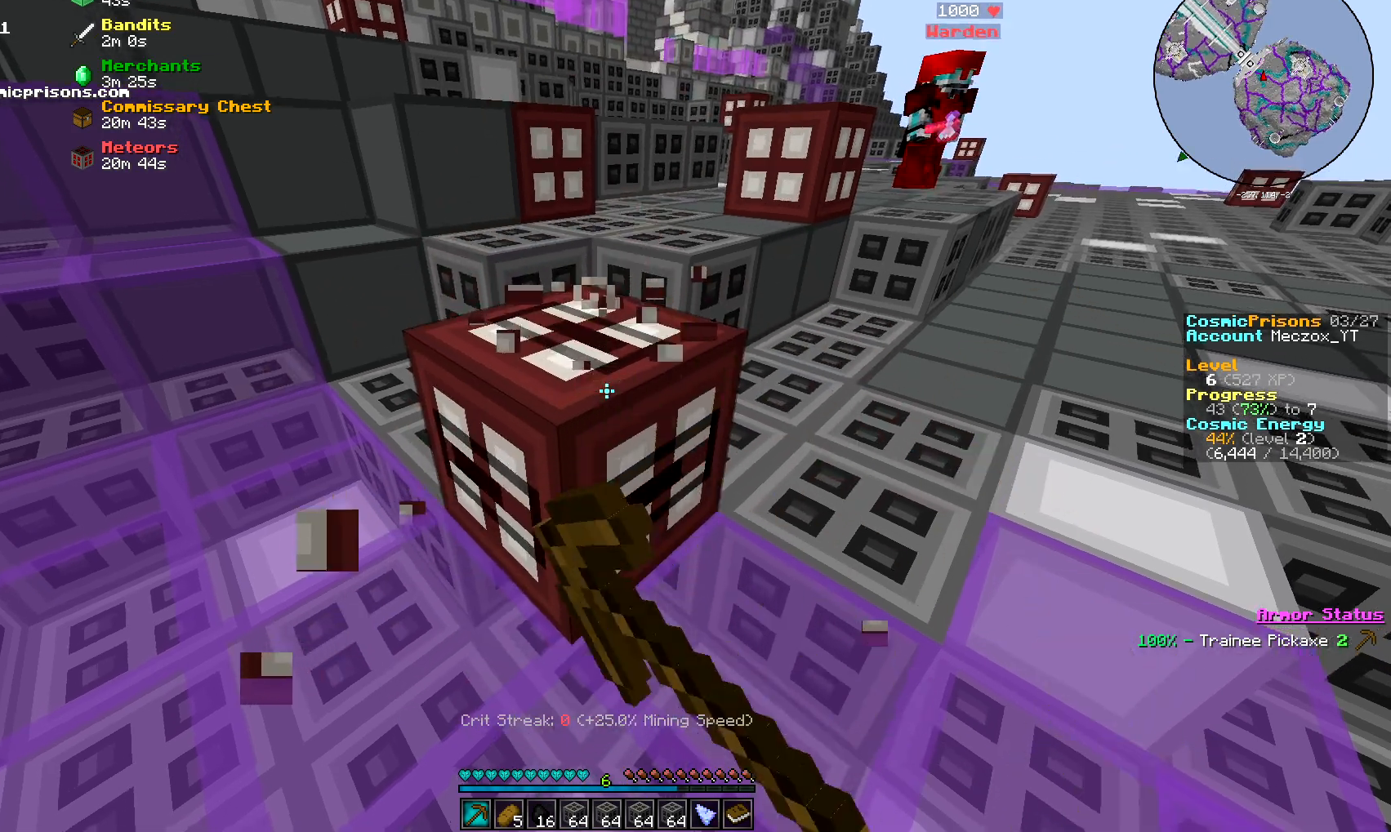
{"keys": [], "mouse": ["left"], "events": []}
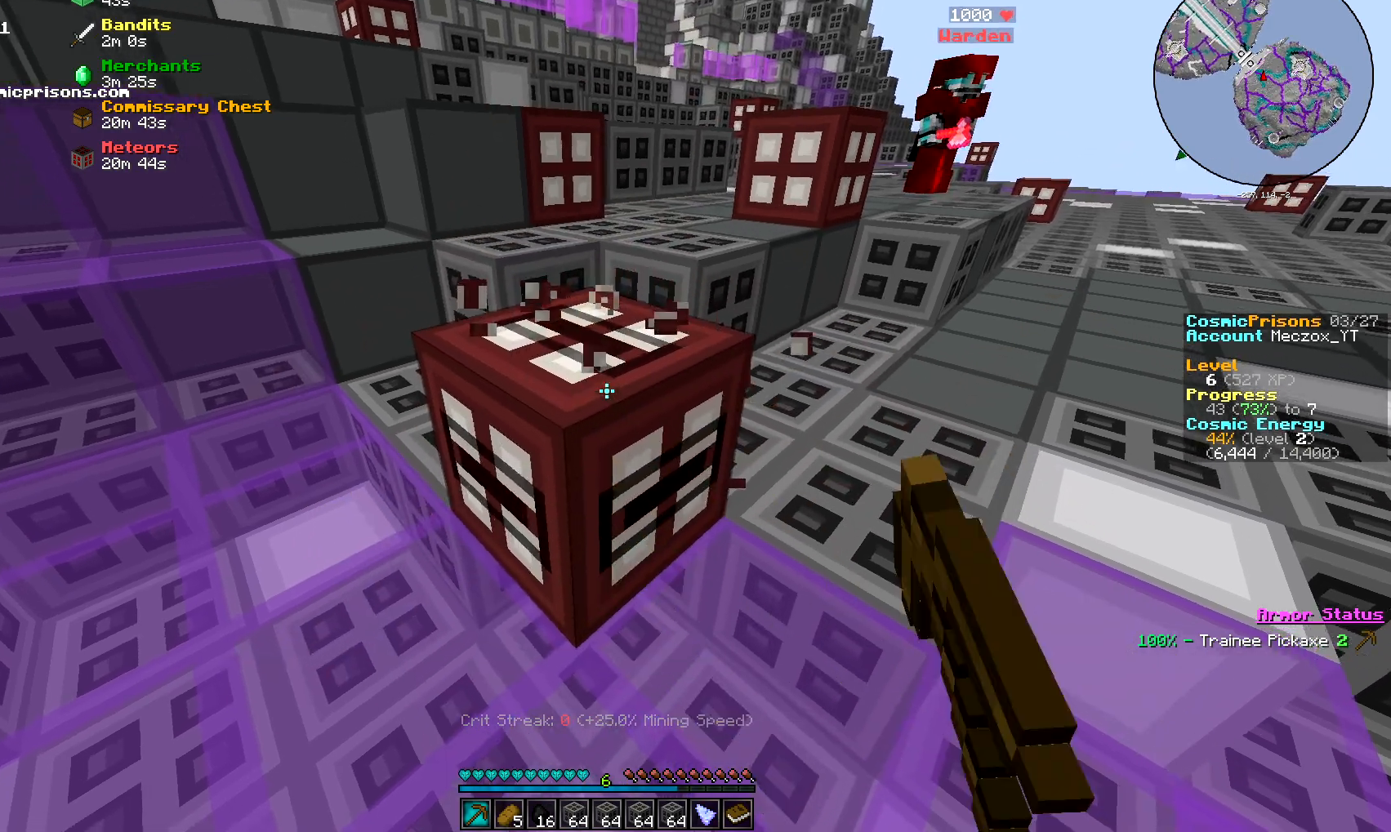
{"keys": [], "mouse": ["left"], "events": []}
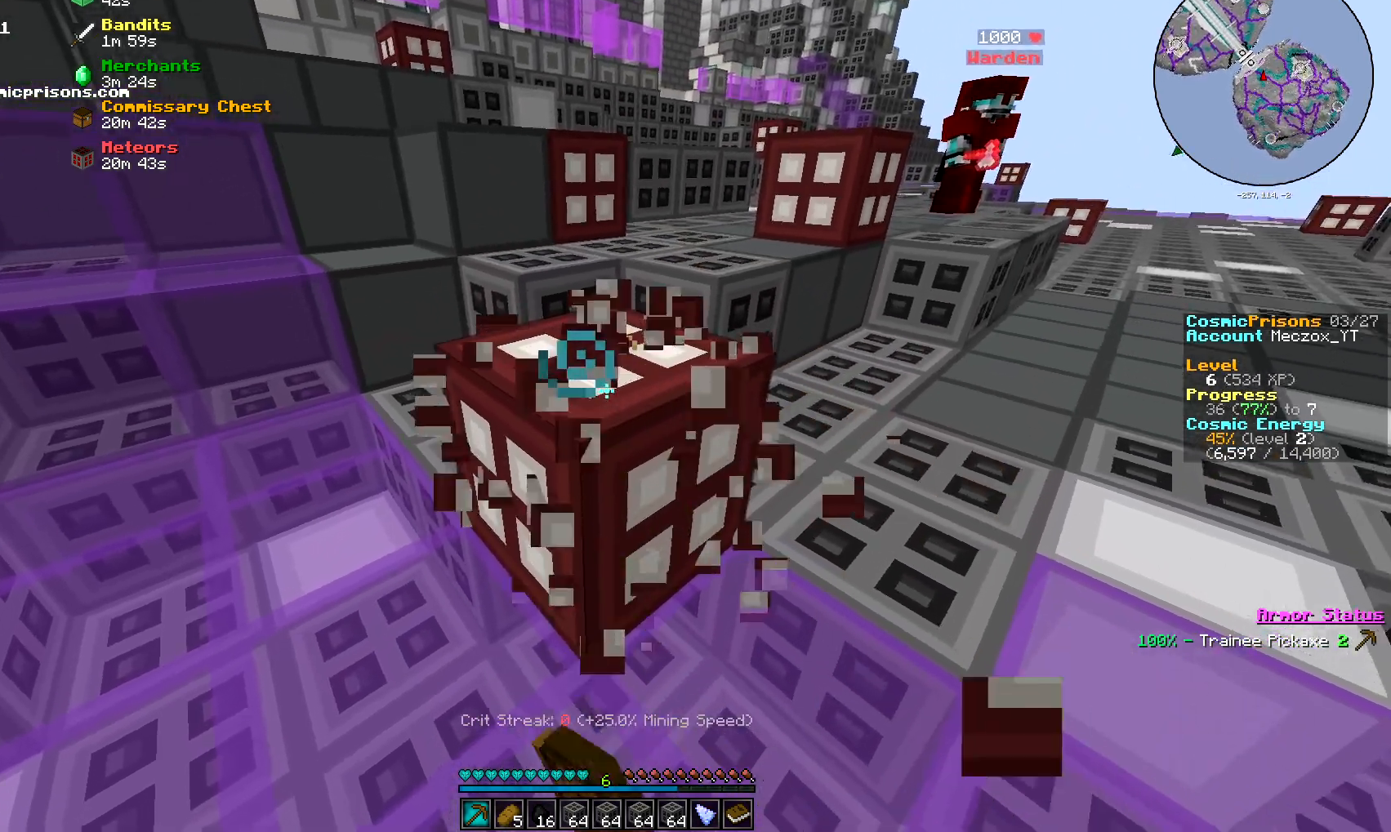
{"keys": [], "mouse": [], "events": [[300, "mouse_left", "up"]]}
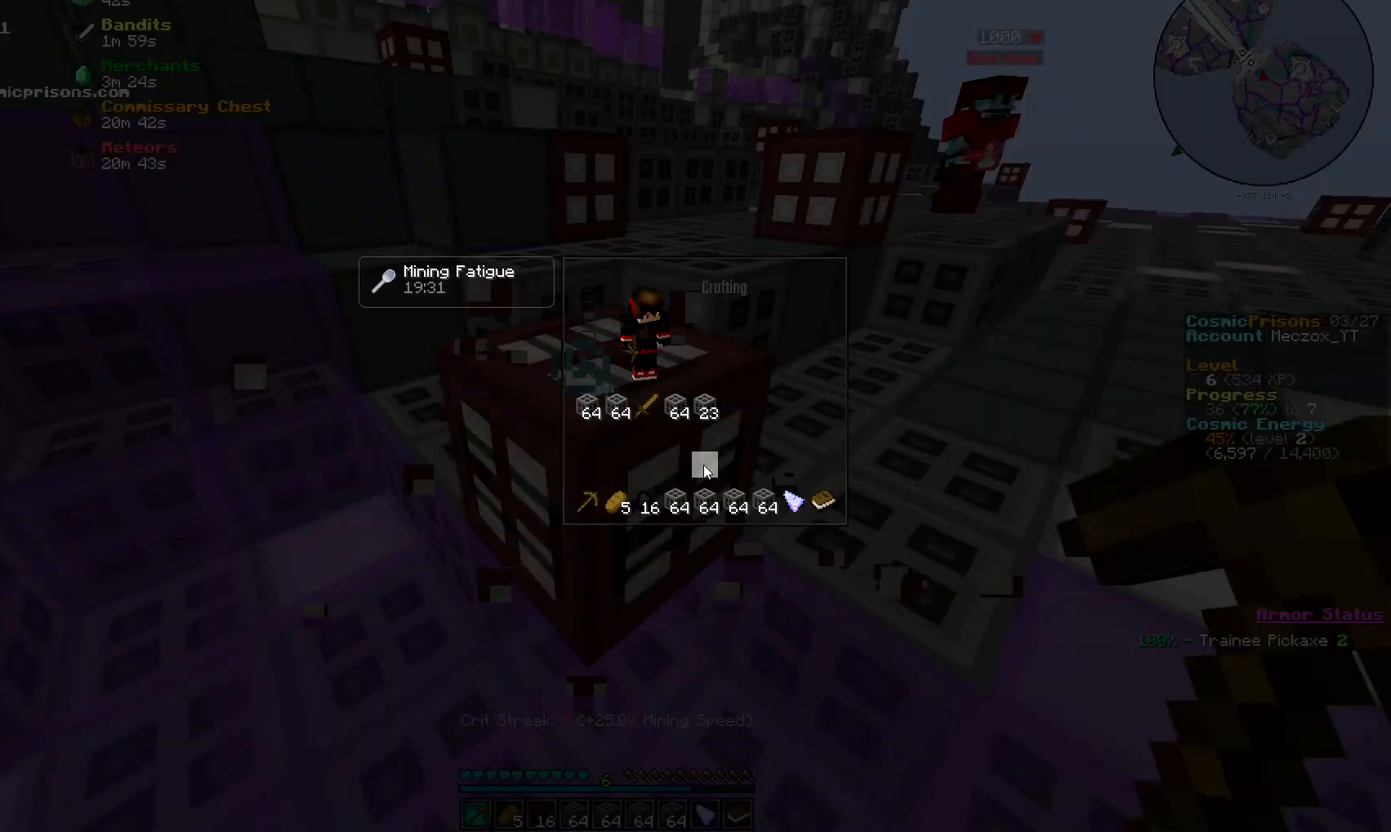
{"keys": [], "mouse": [], "events": []}